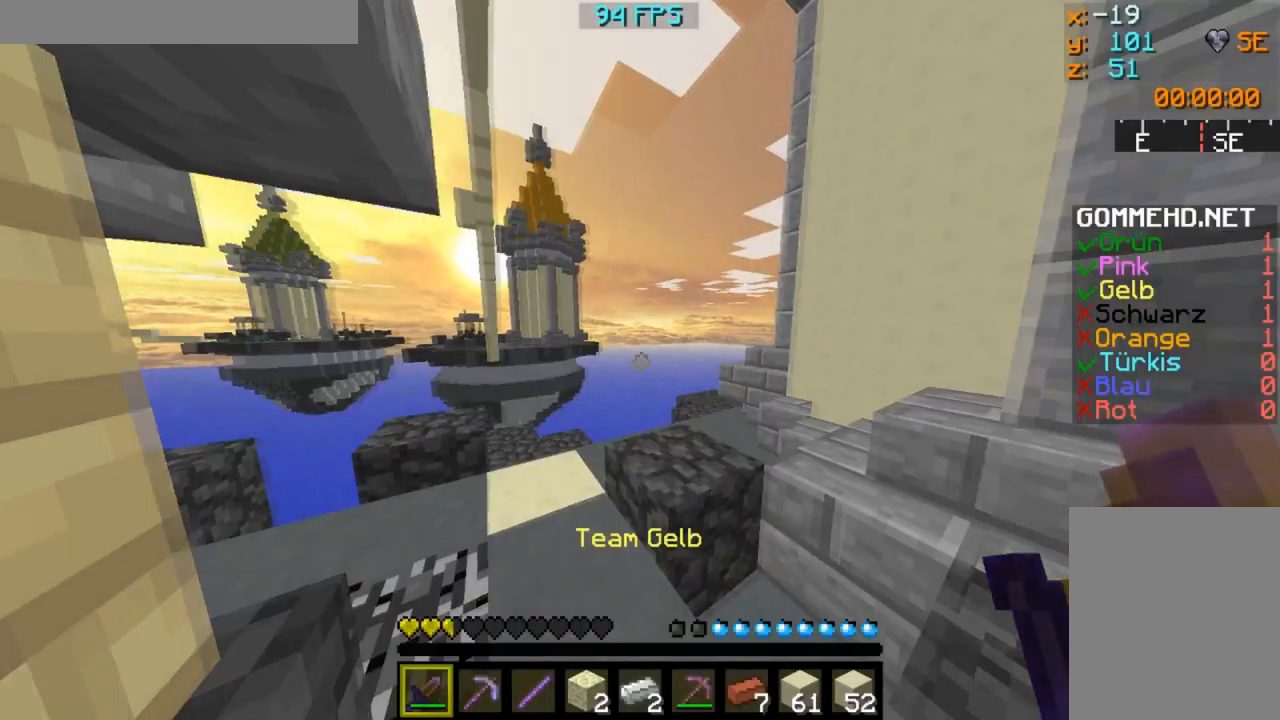
Gameplay with keyboard and mouse; each line is a JSON object with the keys and mouse buttons held at the frame after it. "events" lists presses ("down") and releases ("up") of "a", "d", "s", "w", "mouse_left" and "mouse_right" between this image and that frame as [ms after this image, input, new state], when the widget could be followed in between. "mouse_left", "mouse_right" = the "left", "right" buttons of the "mouse" list. No other keys are recorded. Fast repeated clicks can show as one long hold. Mouse movement is not recorded.
{"keys": [], "mouse": [], "events": [[67, "w", "up"], [84, "w", "down"], [417, "w", "up"]]}
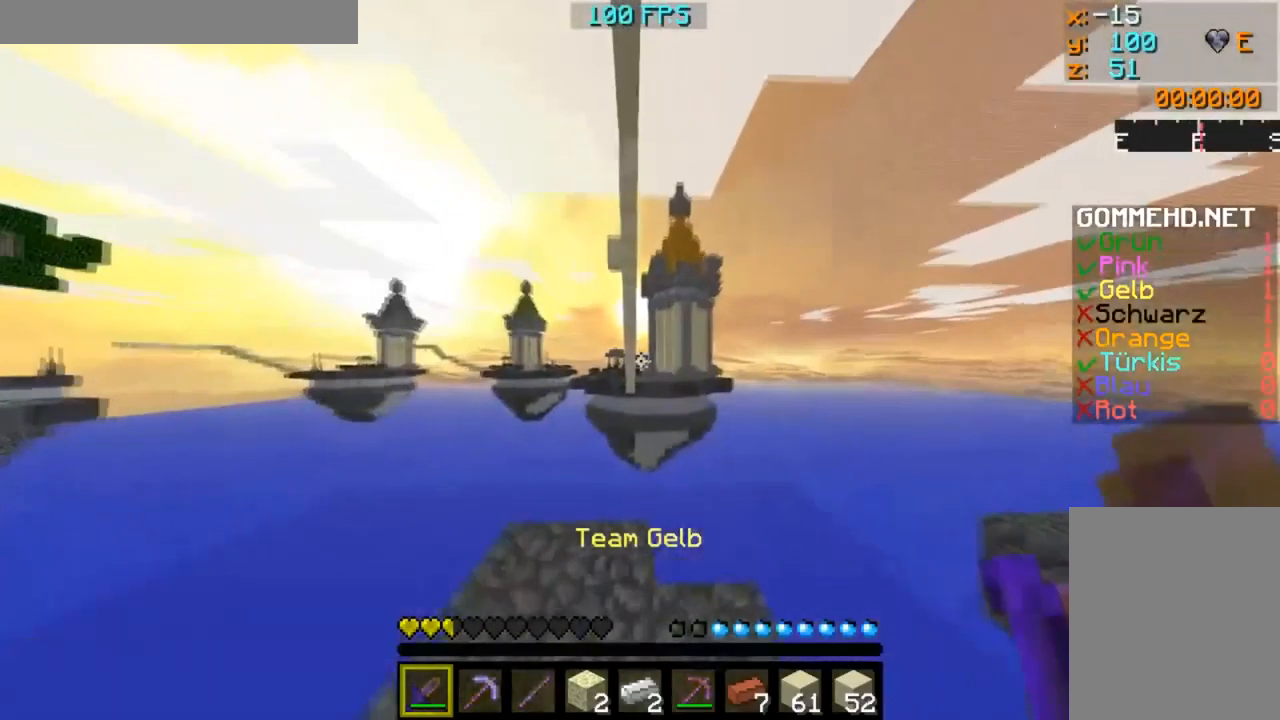
{"keys": ["w"], "mouse": []}
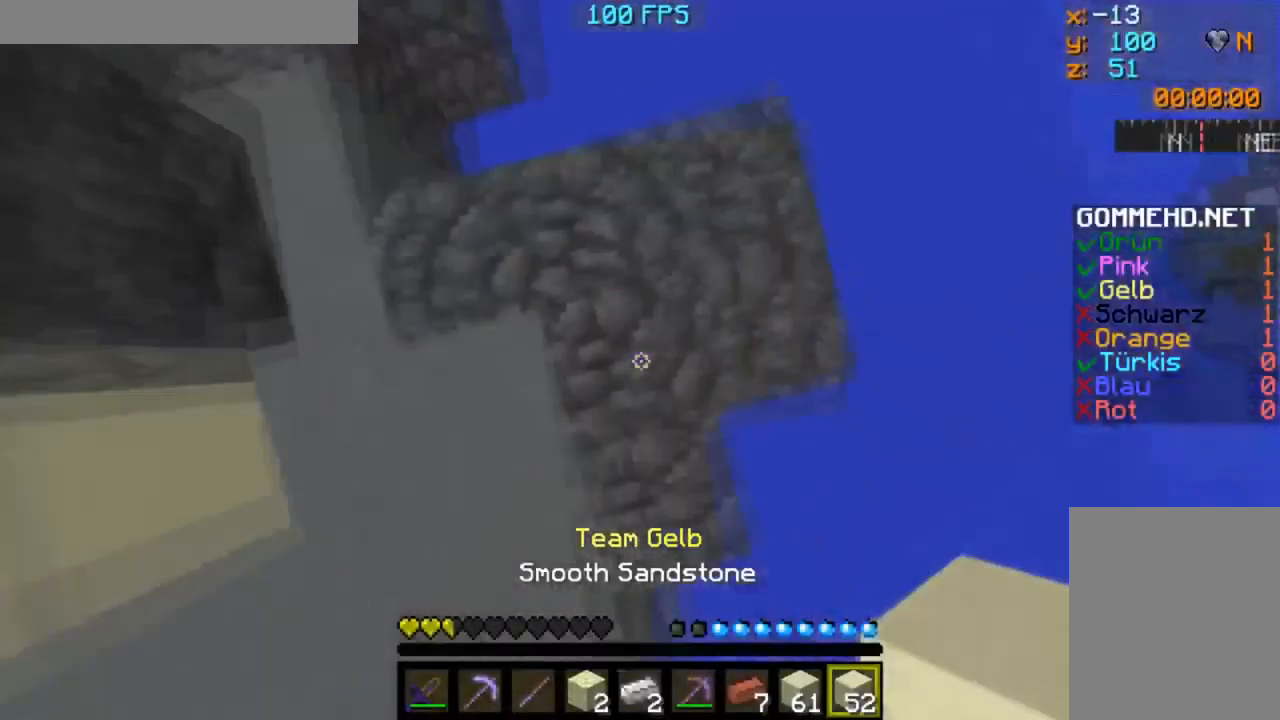
{"keys": [], "mouse": [], "events": [[34, "w", "up"]]}
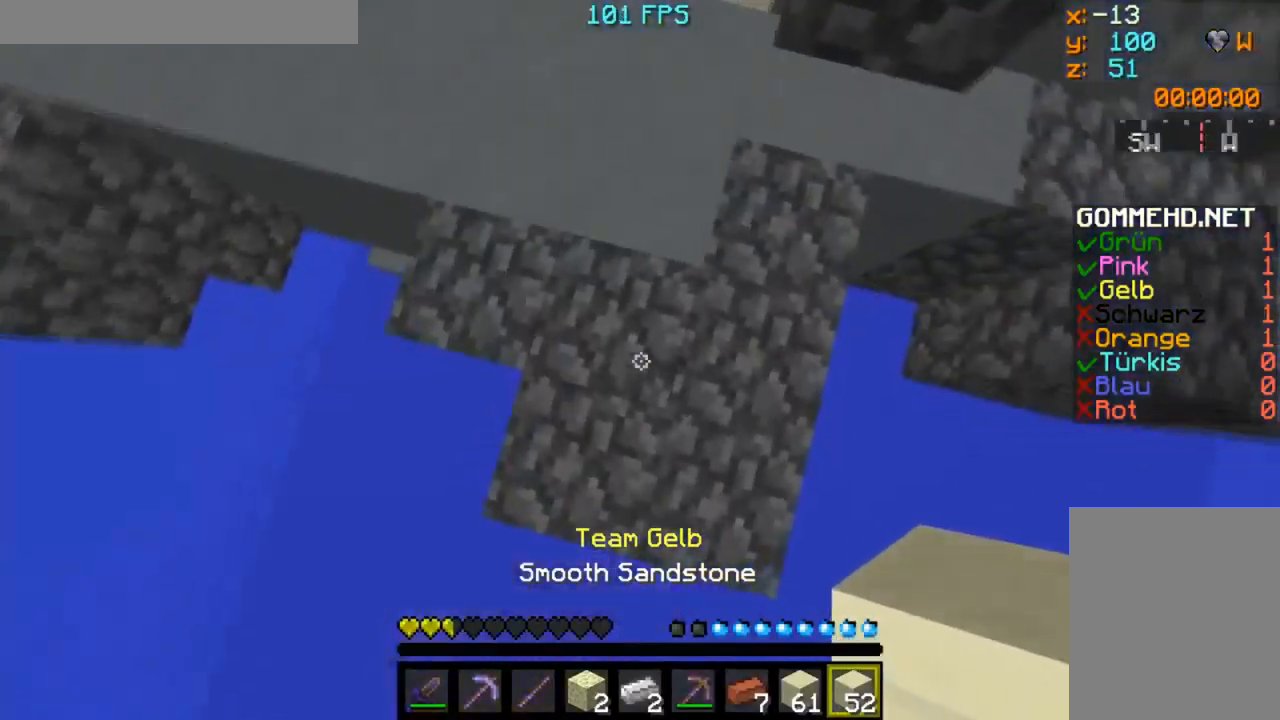
{"keys": [], "mouse": [], "events": [[350, "mouse_right", "down"], [384, "mouse_right", "up"], [434, "mouse_right", "down"], [450, "mouse_right", "up"]]}
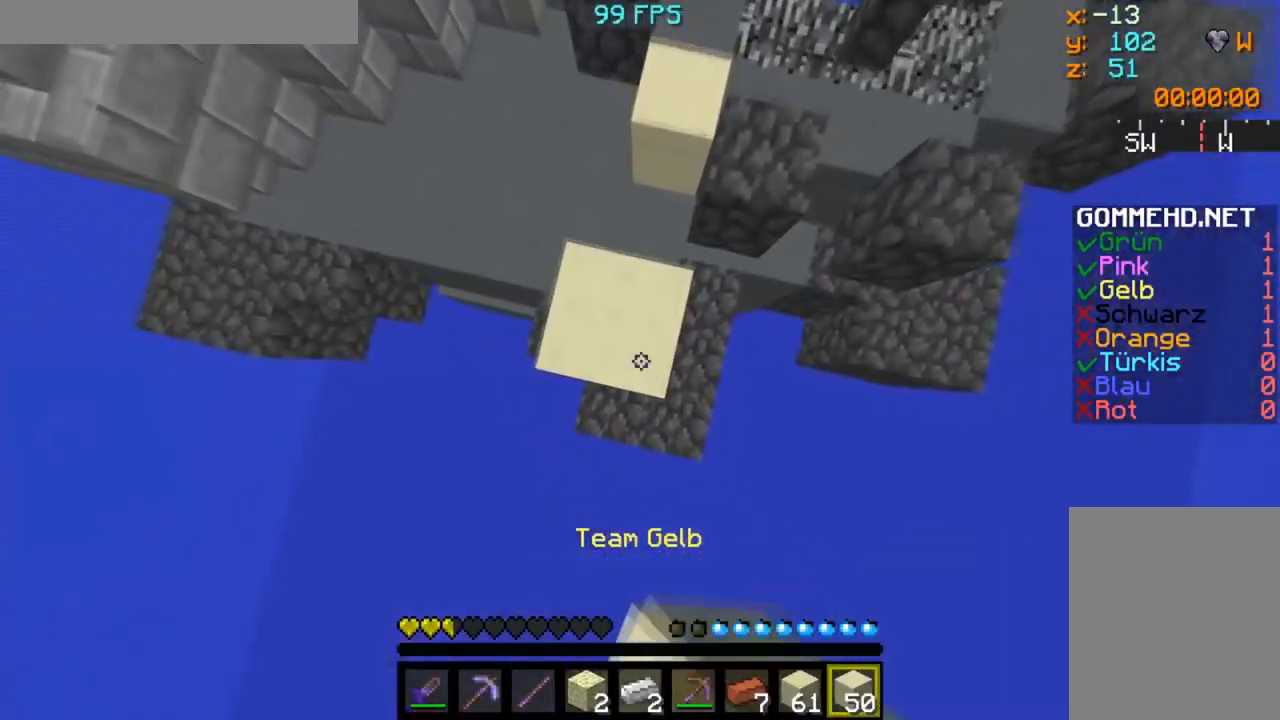
{"keys": [], "mouse": [], "events": [[266, "mouse_right", "down"], [300, "mouse_right", "up"]]}
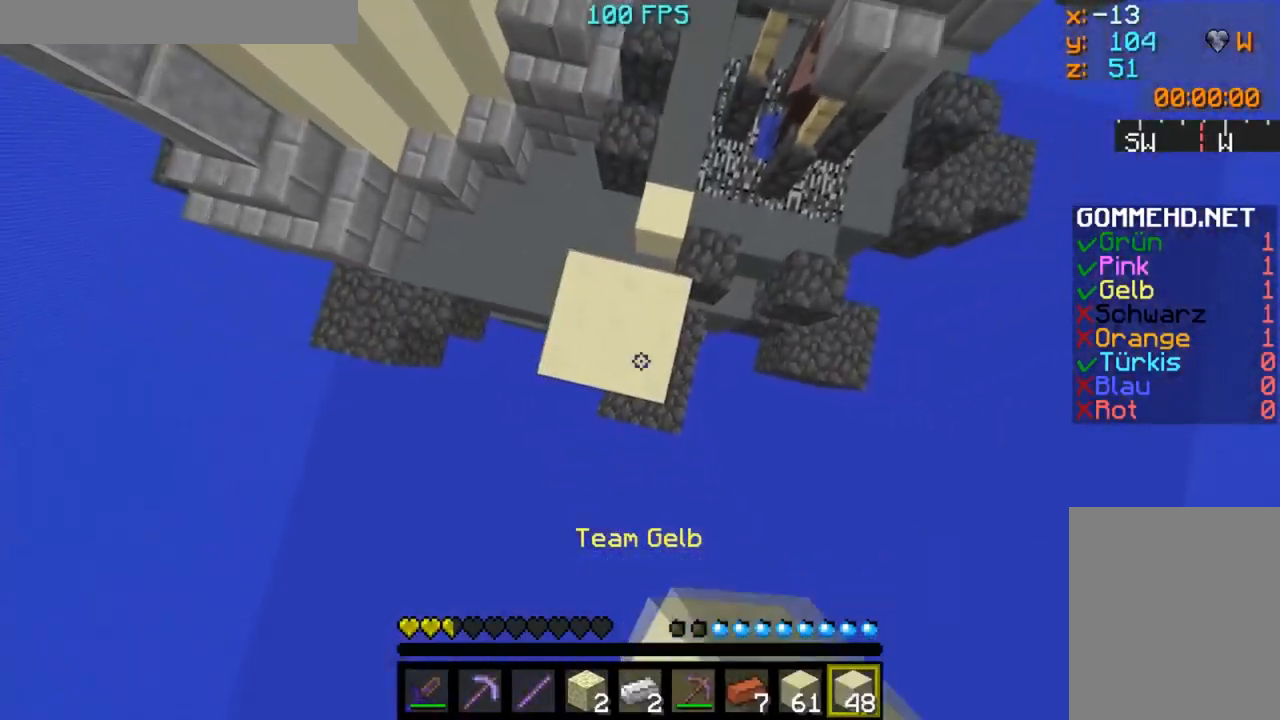
{"keys": [], "mouse": ["right"], "events": [[150, "mouse_right", "down"]]}
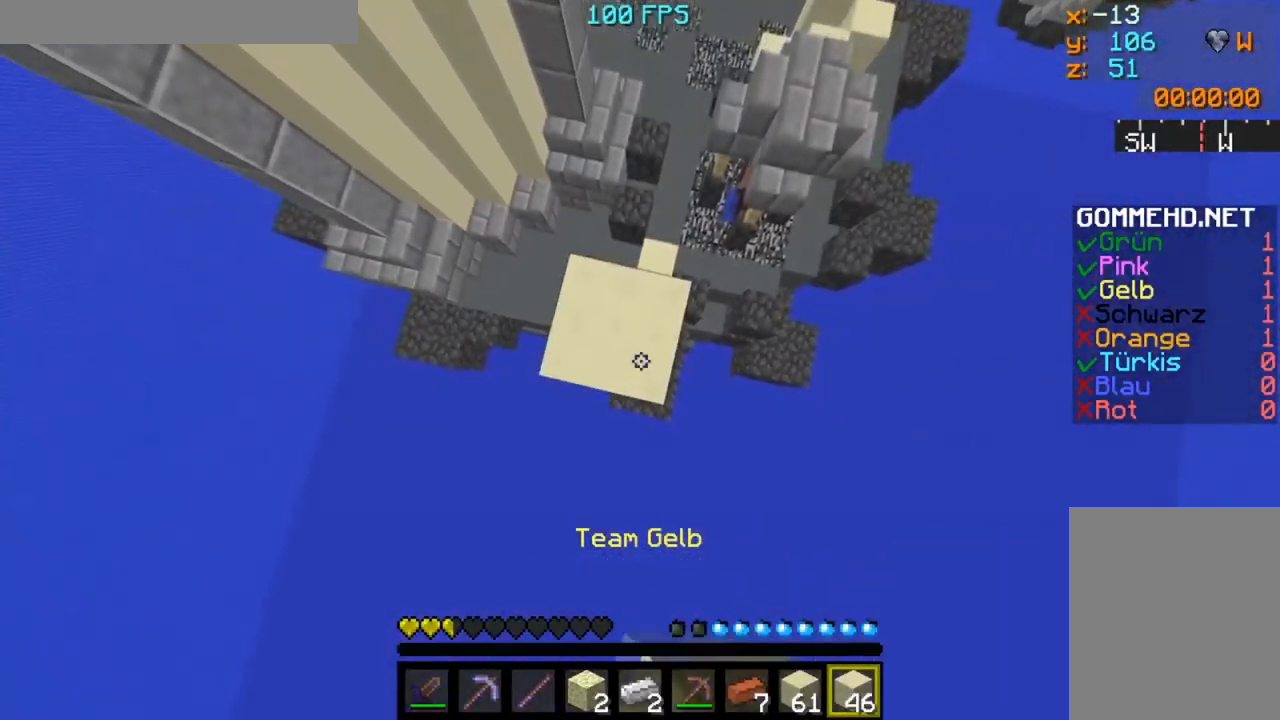
{"keys": [], "mouse": ["right"], "events": []}
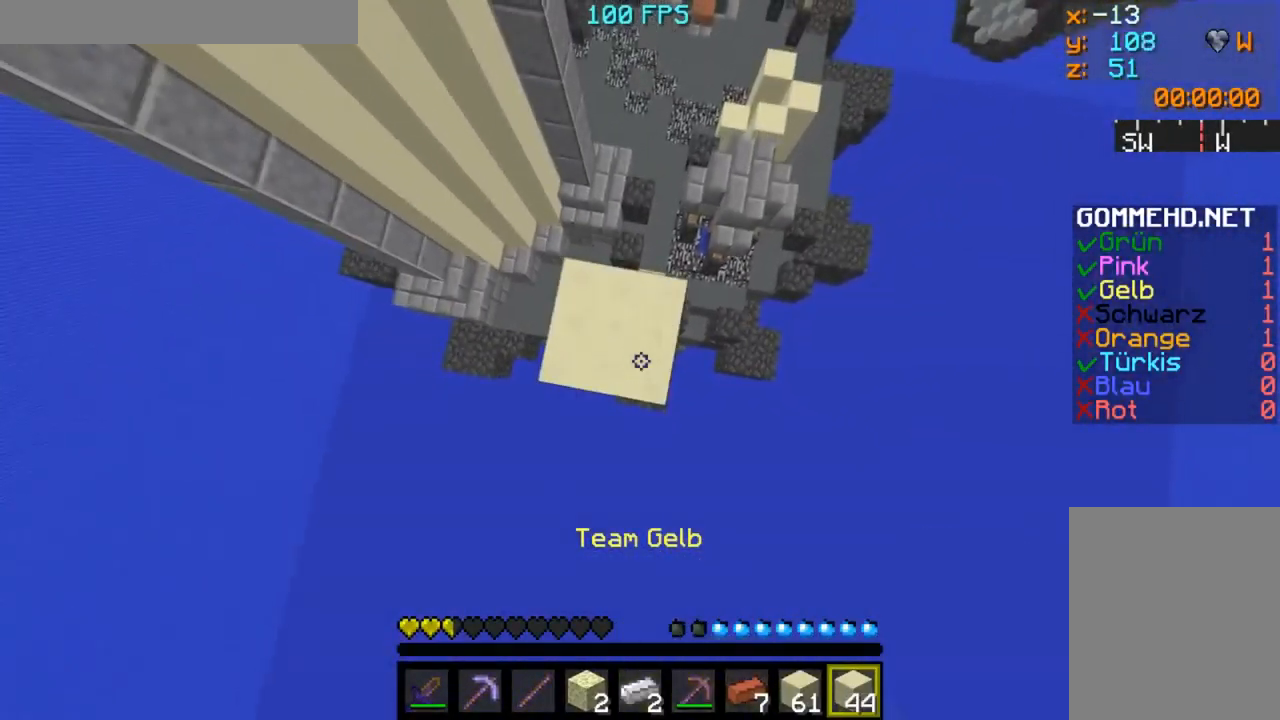
{"keys": [], "mouse": ["right"], "events": []}
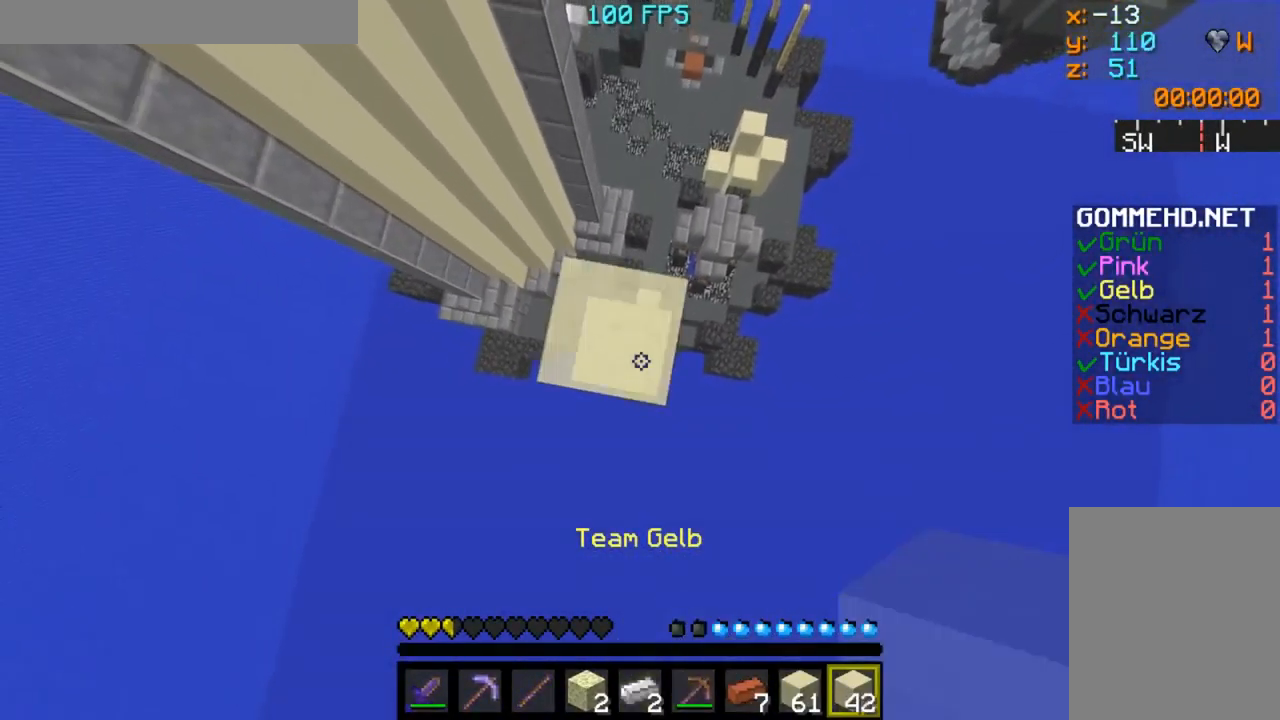
{"keys": [], "mouse": ["right"], "events": []}
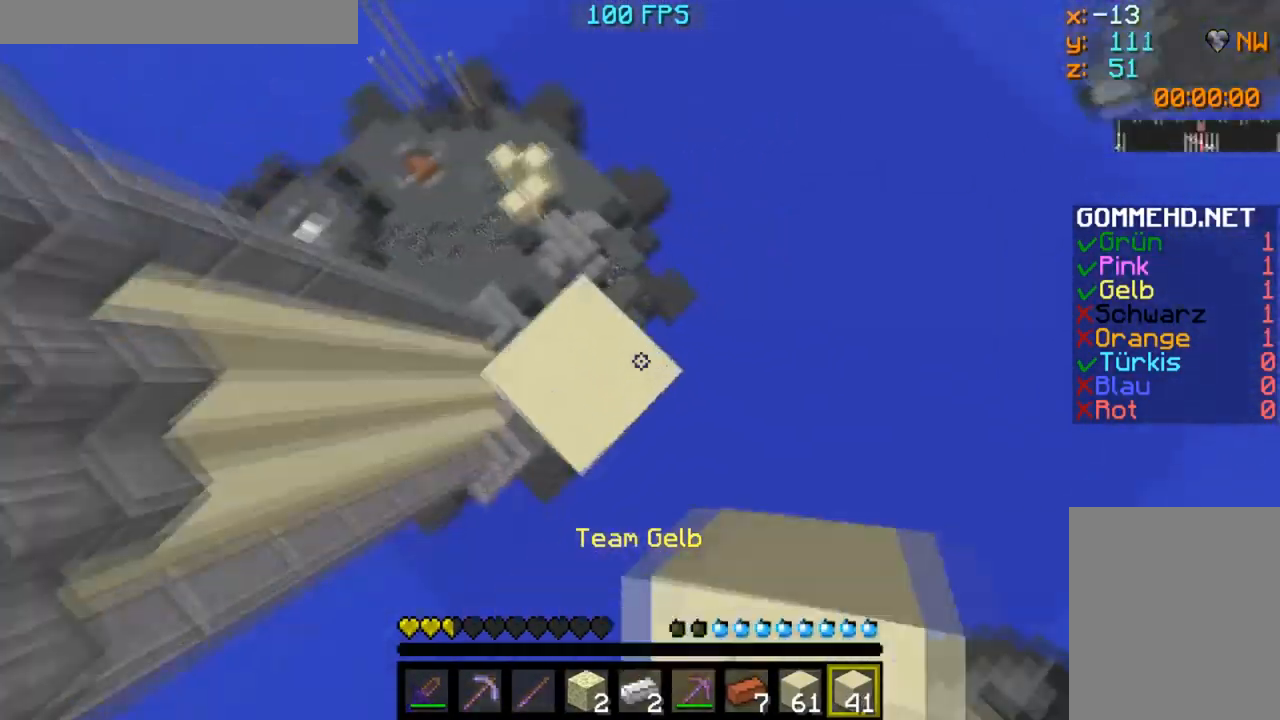
{"keys": [], "mouse": ["right"], "events": []}
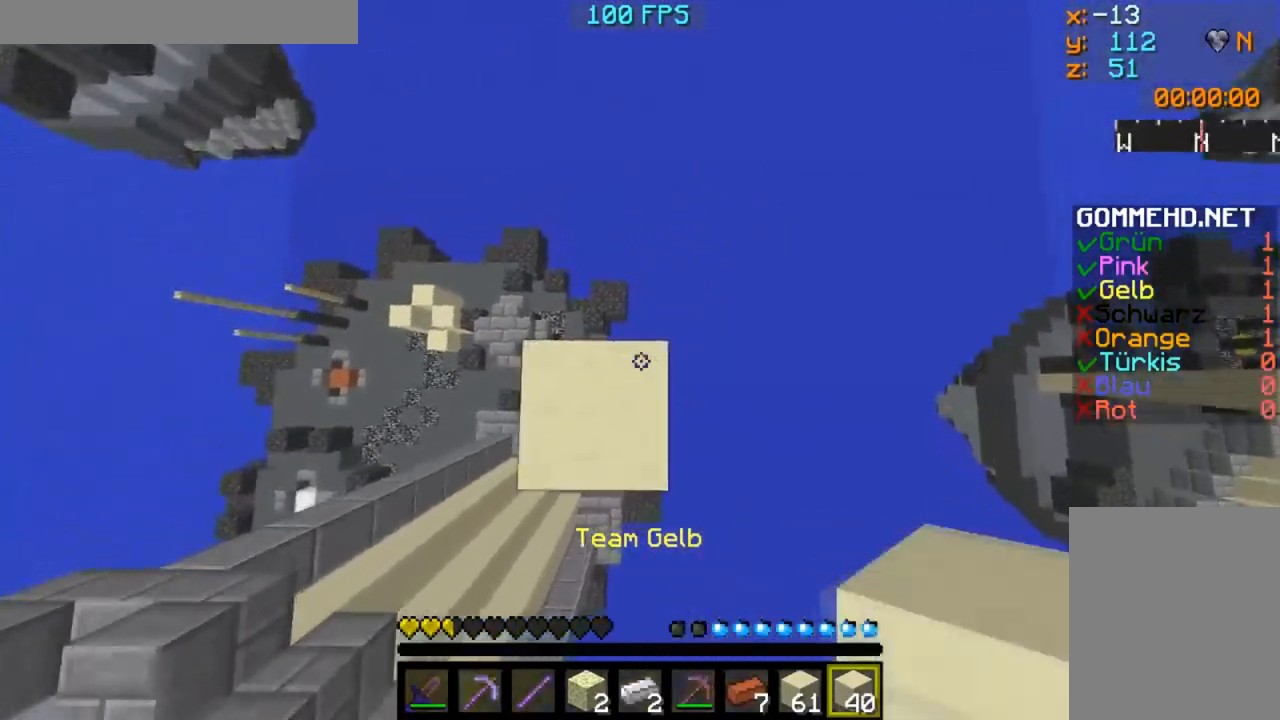
{"keys": [], "mouse": [], "events": [[50, "s", "down"], [100, "s", "up"], [434, "mouse_right", "up"]]}
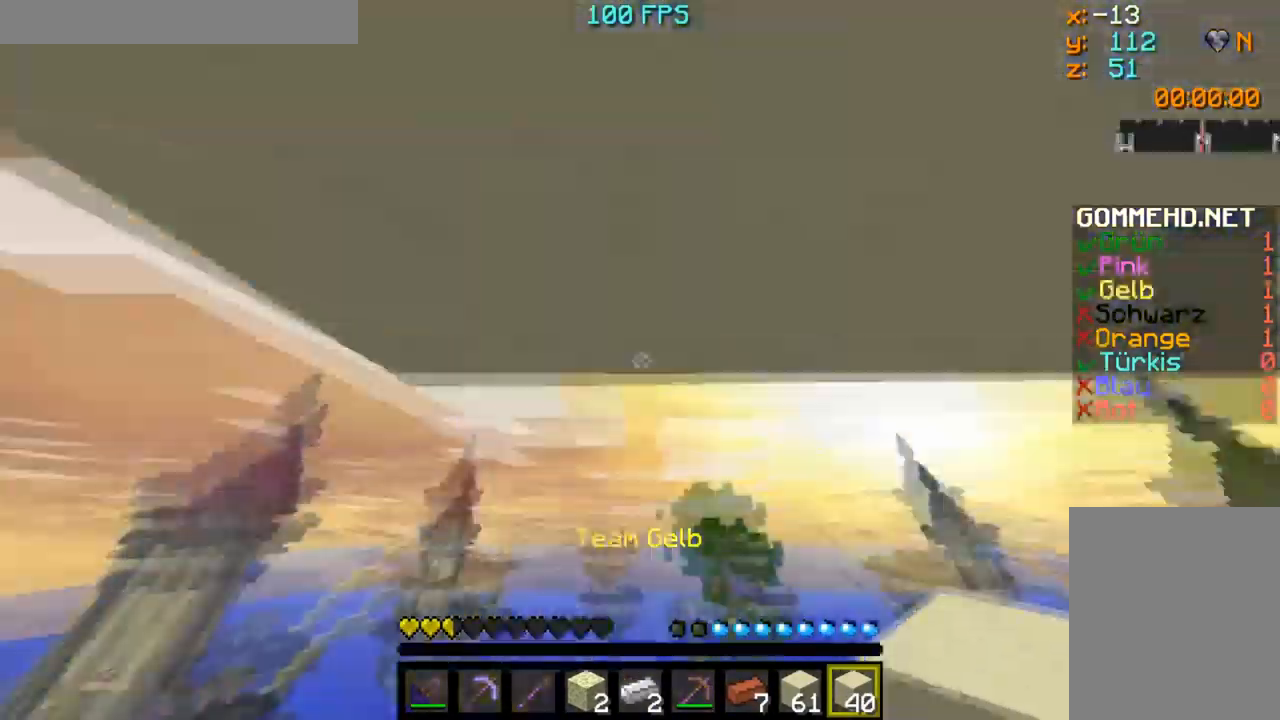
{"keys": ["s"], "mouse": [], "events": [[184, "s", "down"]]}
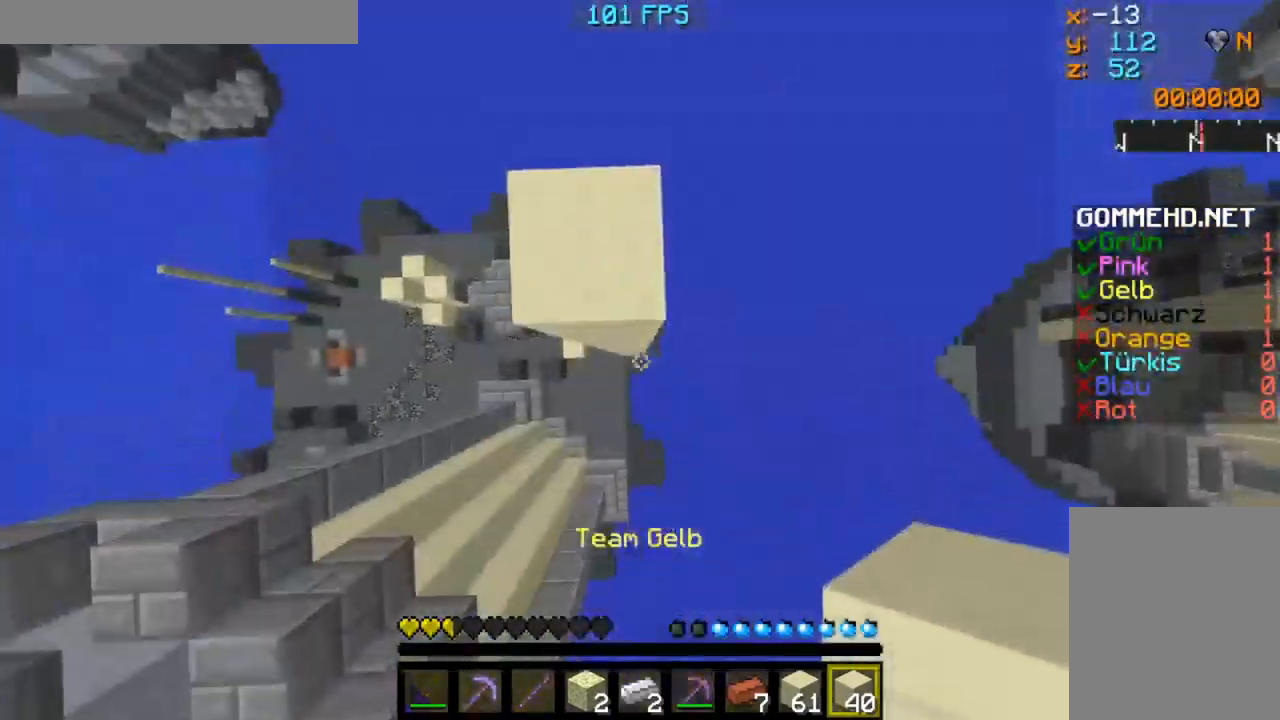
{"keys": ["s"], "mouse": [], "events": [[83, "s", "up"], [233, "mouse_right", "down"], [283, "mouse_right", "up"], [349, "mouse_right", "down"], [383, "mouse_right", "up"], [483, "s", "down"]]}
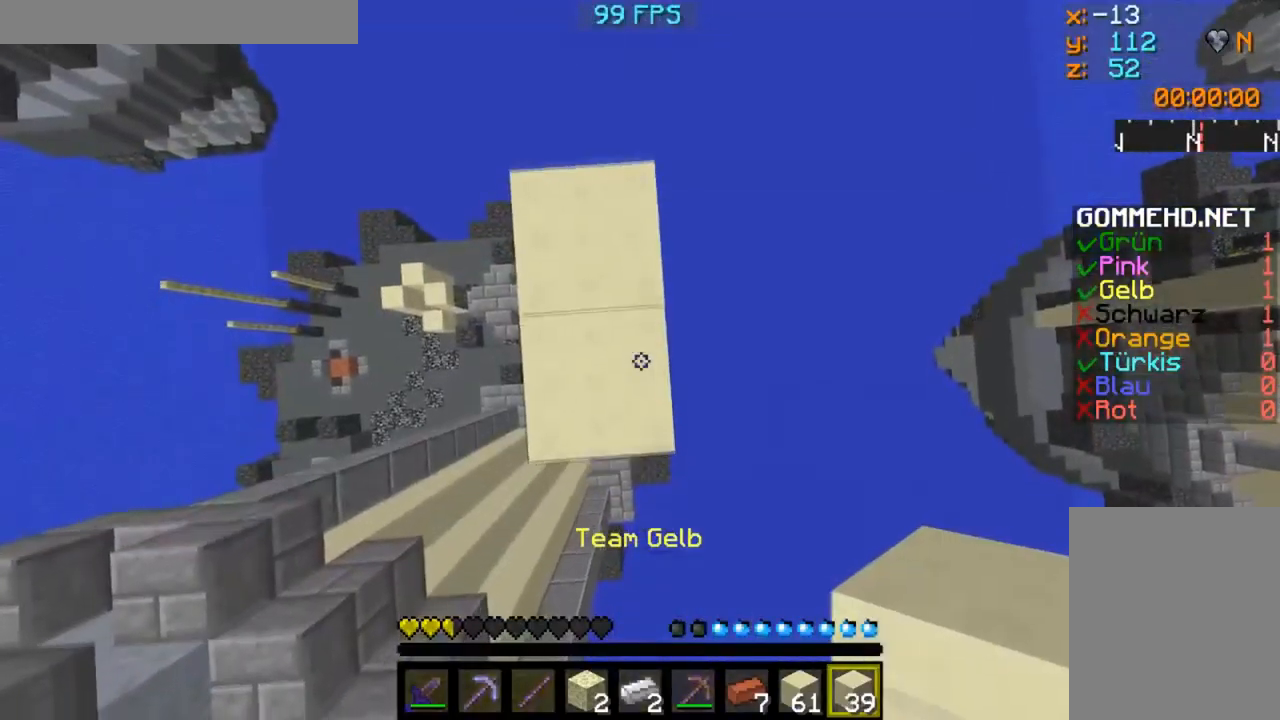
{"keys": [], "mouse": [], "events": [[33, "s", "up"], [66, "mouse_right", "down"], [83, "mouse_right", "up"], [166, "mouse_right", "down"], [200, "mouse_right", "up"], [267, "mouse_right", "down"], [300, "mouse_right", "up"], [317, "w", "down"], [400, "w", "up"], [450, "mouse_right", "down"], [500, "mouse_right", "up"]]}
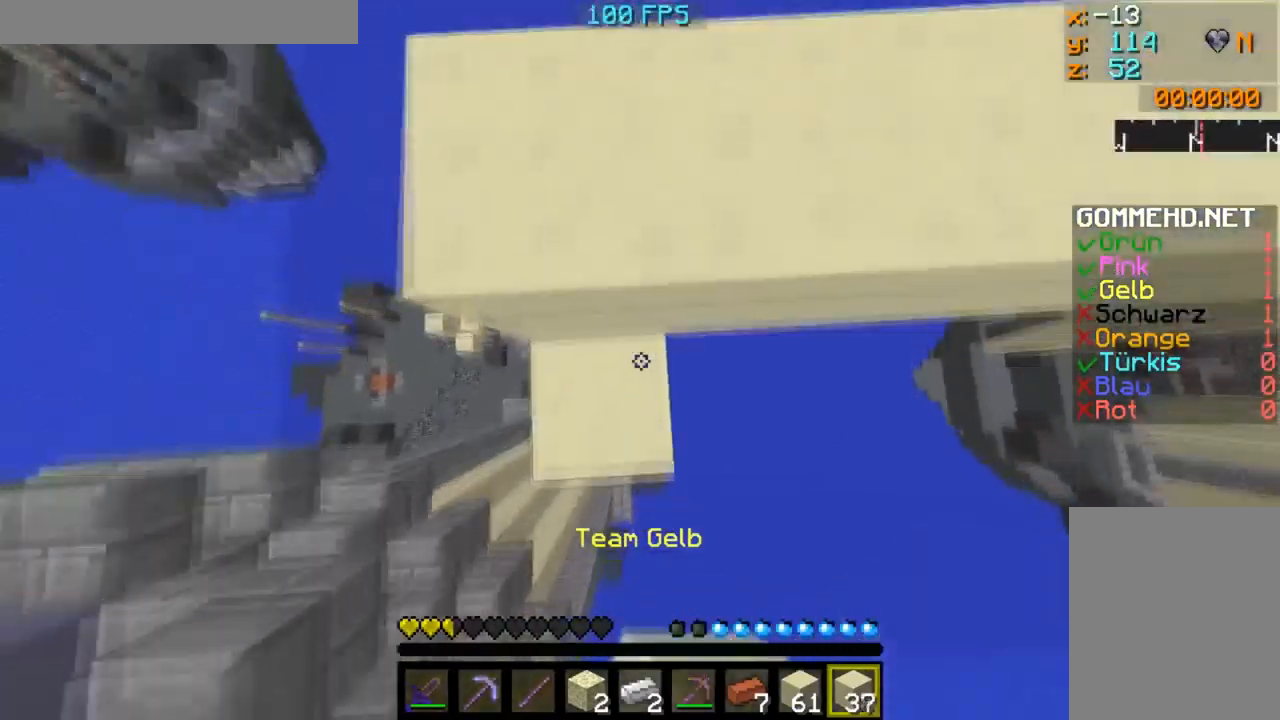
{"keys": ["w"], "mouse": [], "events": [[50, "w", "down"]]}
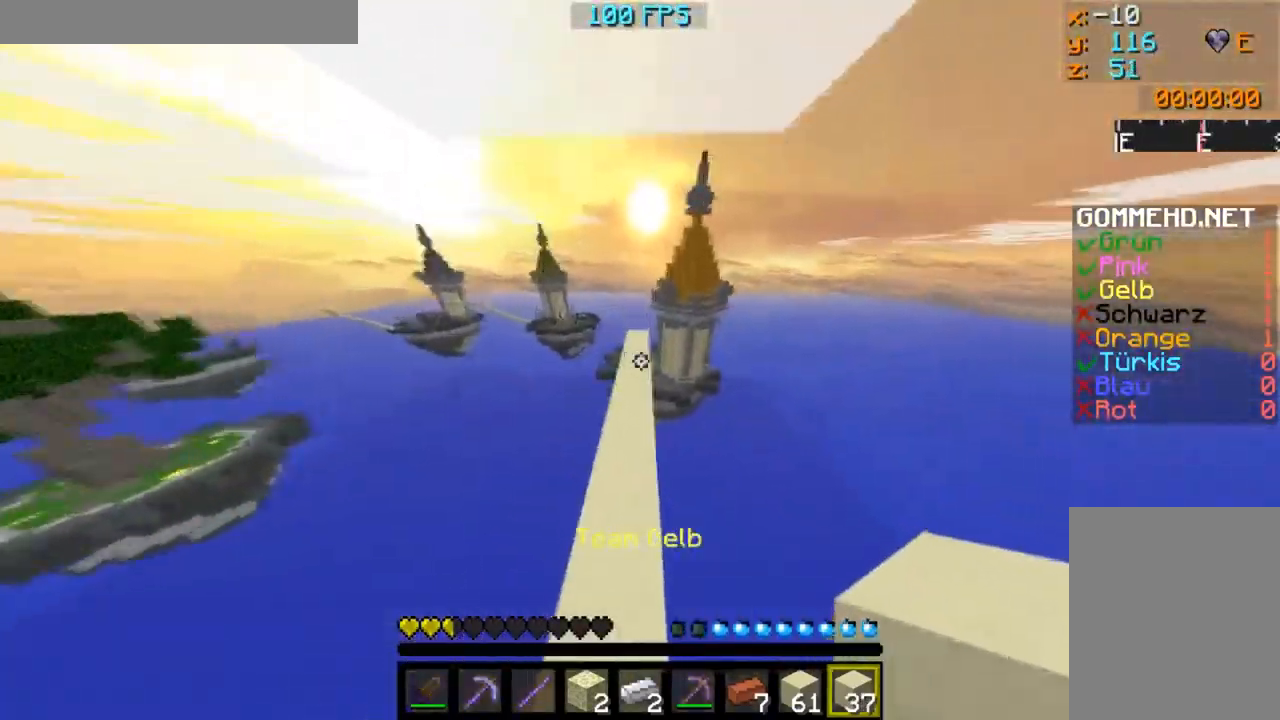
{"keys": ["w"], "mouse": [], "events": []}
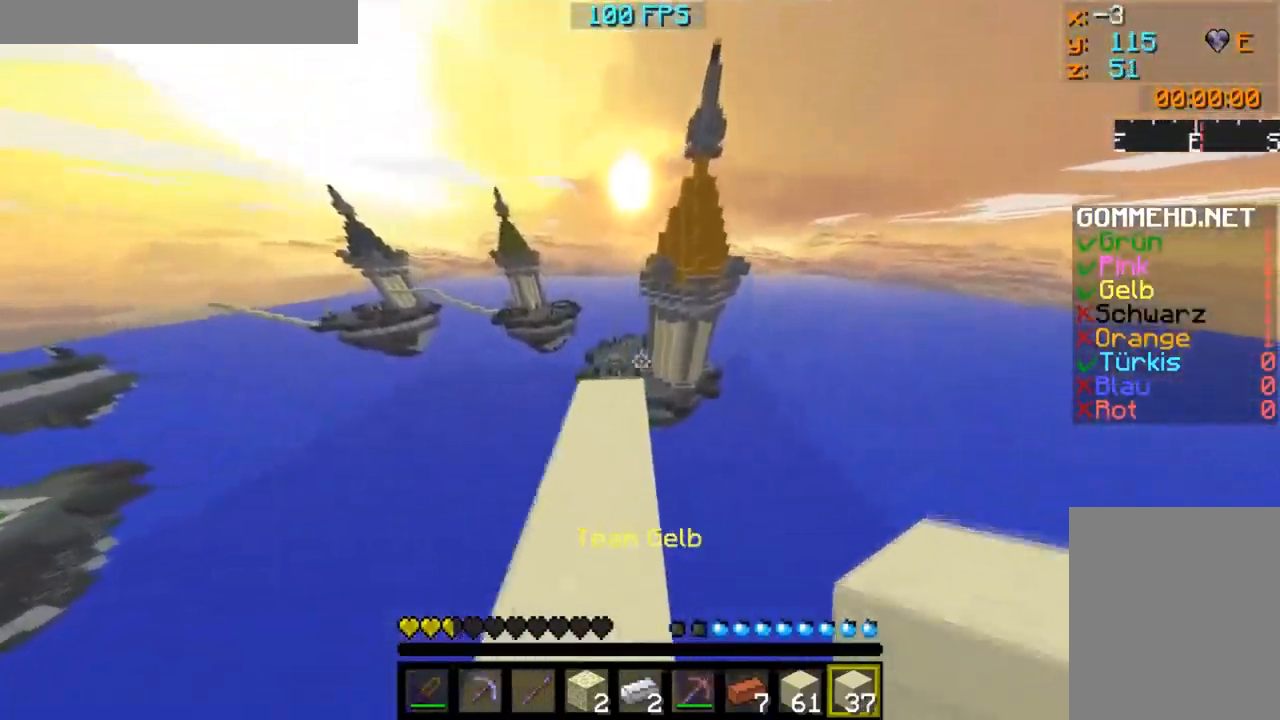
{"keys": ["w"], "mouse": ["left"], "events": [[300, "mouse_left", "down"], [367, "mouse_left", "up"], [401, "mouse_left", "down"], [434, "mouse_left", "up"], [484, "mouse_left", "down"]]}
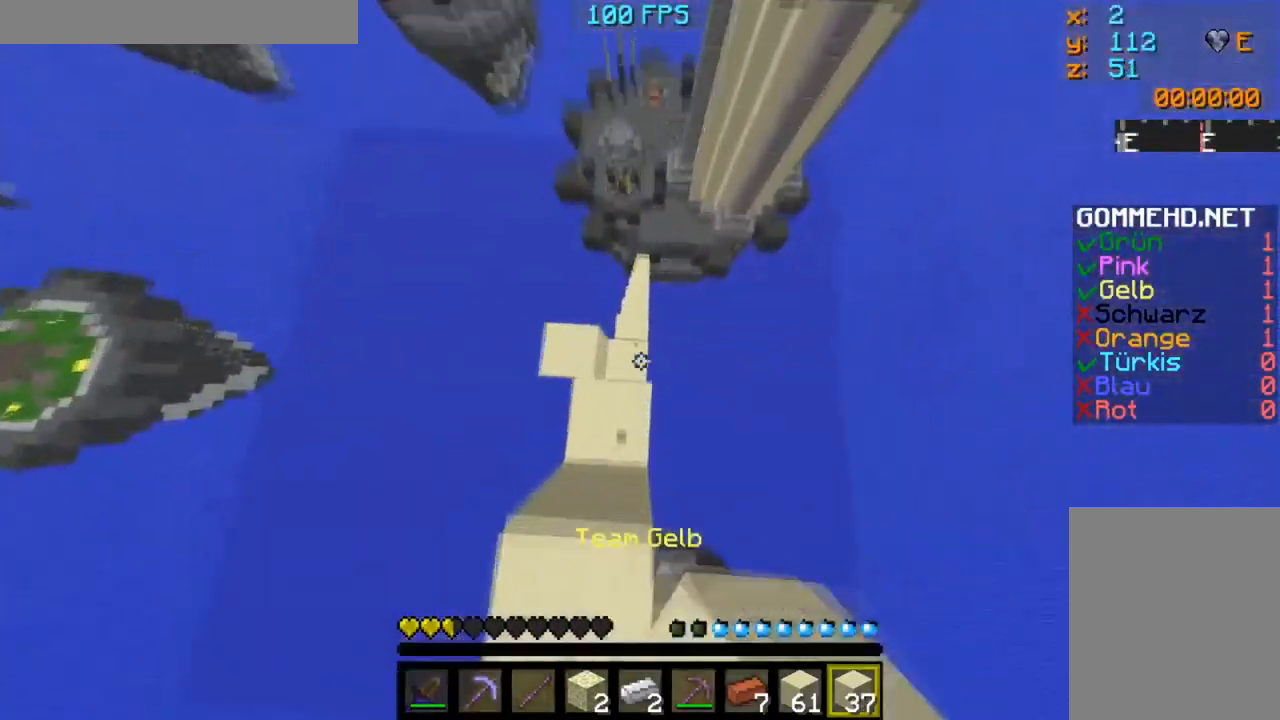
{"keys": ["w"], "mouse": ["left"], "events": [[150, "mouse_left", "up"], [183, "mouse_left", "down"], [250, "mouse_left", "up"], [300, "mouse_left", "down"], [350, "mouse_left", "up"], [400, "mouse_left", "down"], [450, "mouse_left", "up"], [467, "mouse_left", "down"]]}
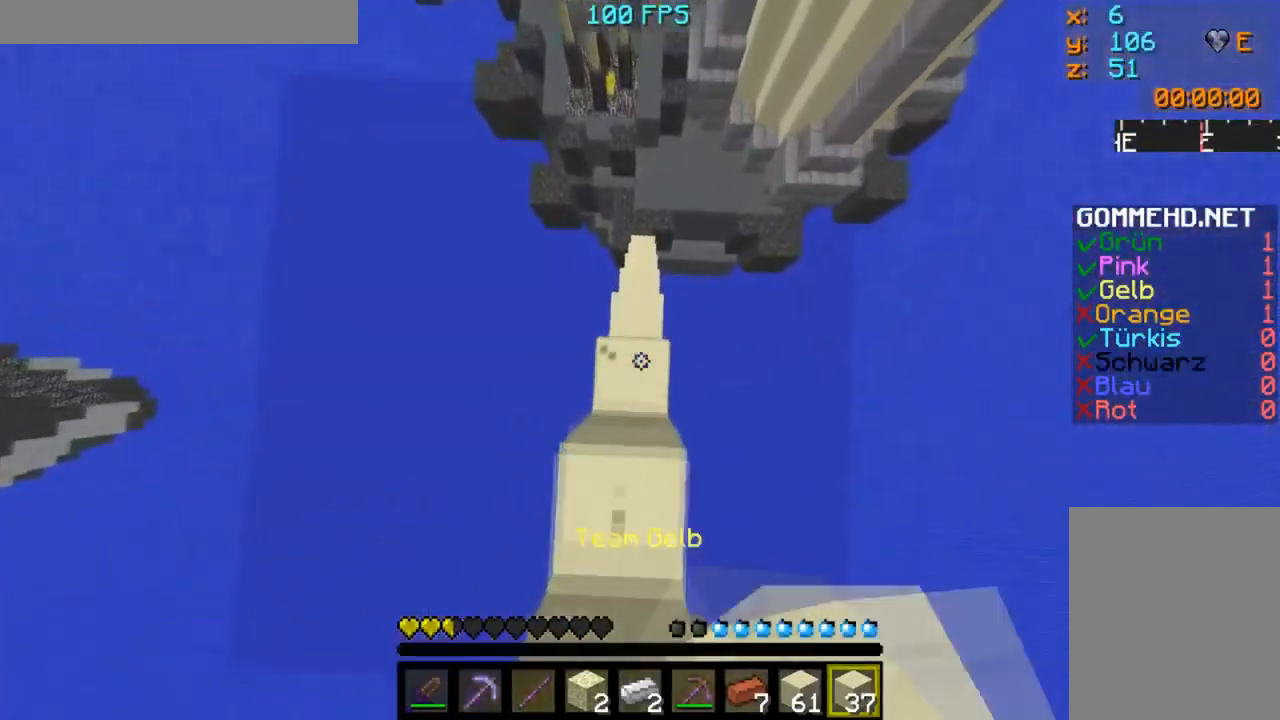
{"keys": ["w"], "mouse": ["left"], "events": [[33, "mouse_left", "up"], [67, "mouse_left", "down"], [134, "mouse_left", "up"], [484, "mouse_left", "down"]]}
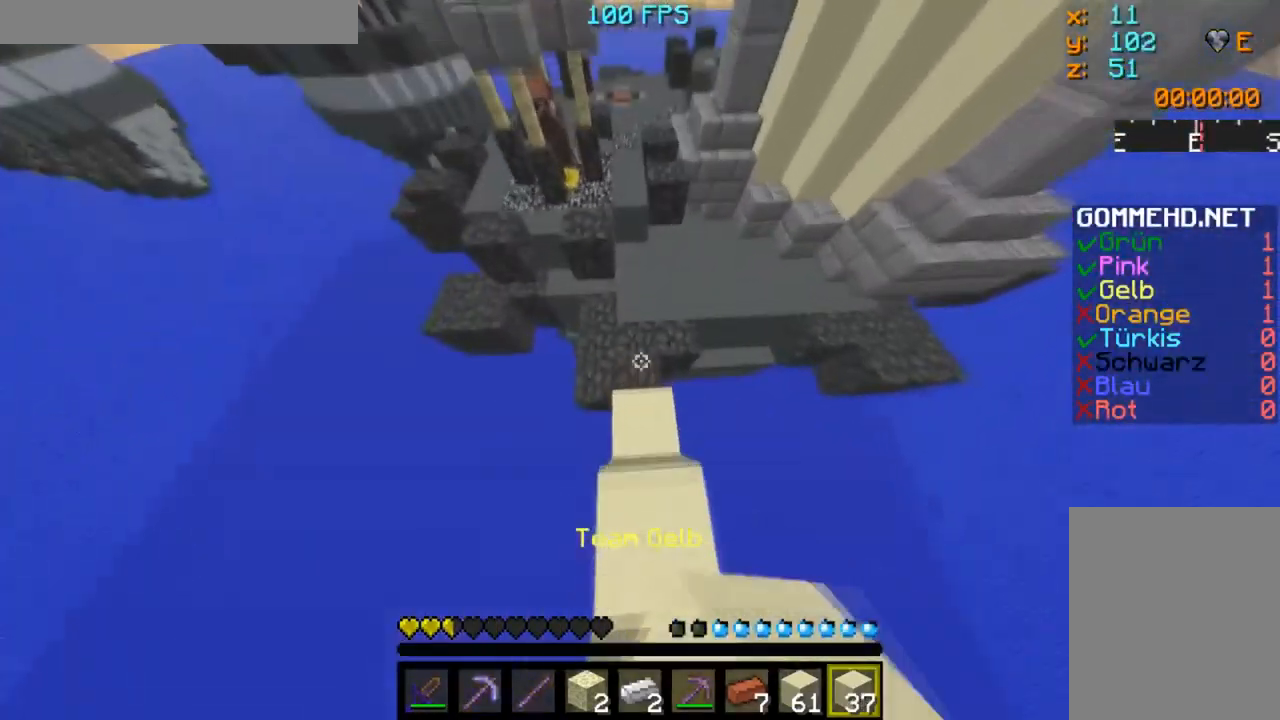
{"keys": [], "mouse": [], "events": [[33, "mouse_left", "up"], [467, "w", "up"]]}